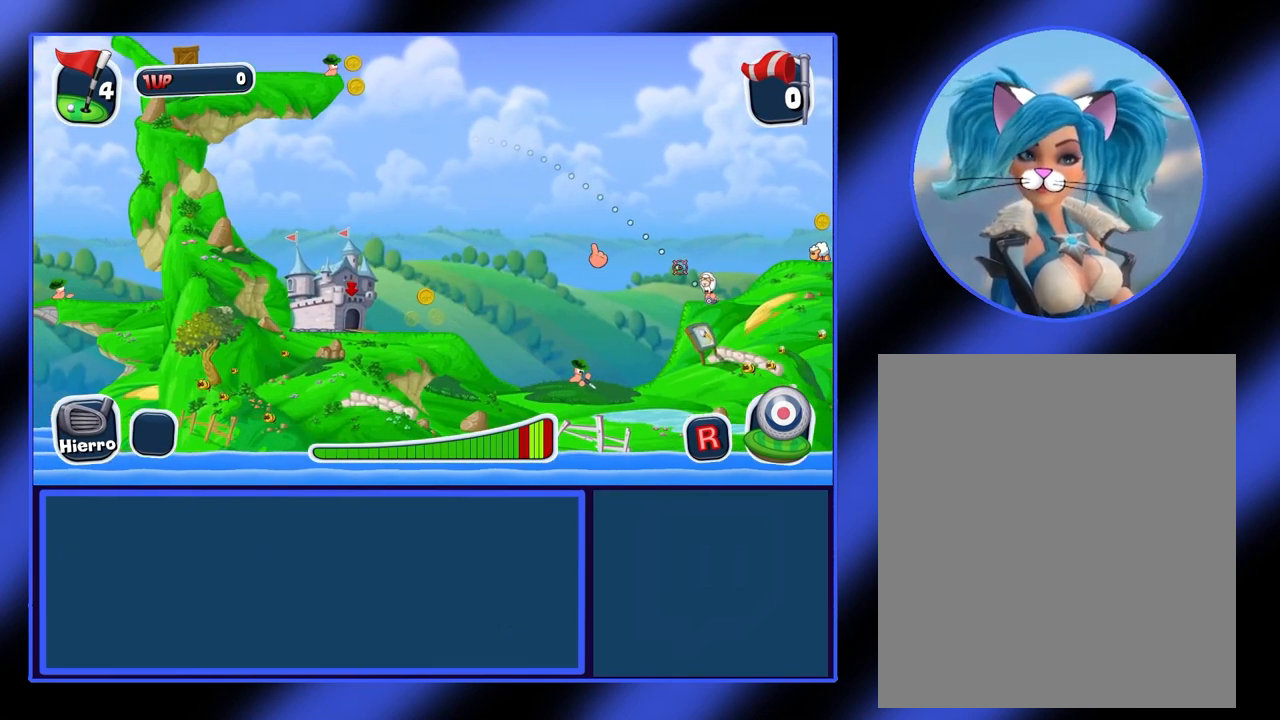
Gameplay with keyboard and mouse; each line is a JSON object with the keys and mouse buttons held at the frame after it. "events" lists presses ("down") and releases ("up") of "mouse_left", "mouse_wheel", "mouse_right", "mouse_mb4" and "mouse_mb5" between this image and that frame as [ms after this image, input, new state], when the widget could be followed in between. "mouse_left", "mouse_wheel", "mouse_right", "mouse_mb4", "mouse_mb5" = the "left", "wheel", "right", "mb4", "mb5" buttons of the "mouse" list. No other keys are recorded. "wheel" means that the mouse wheel is clicked or scrolled. Not read: mouse_move.
{"keys": [], "mouse": [], "events": []}
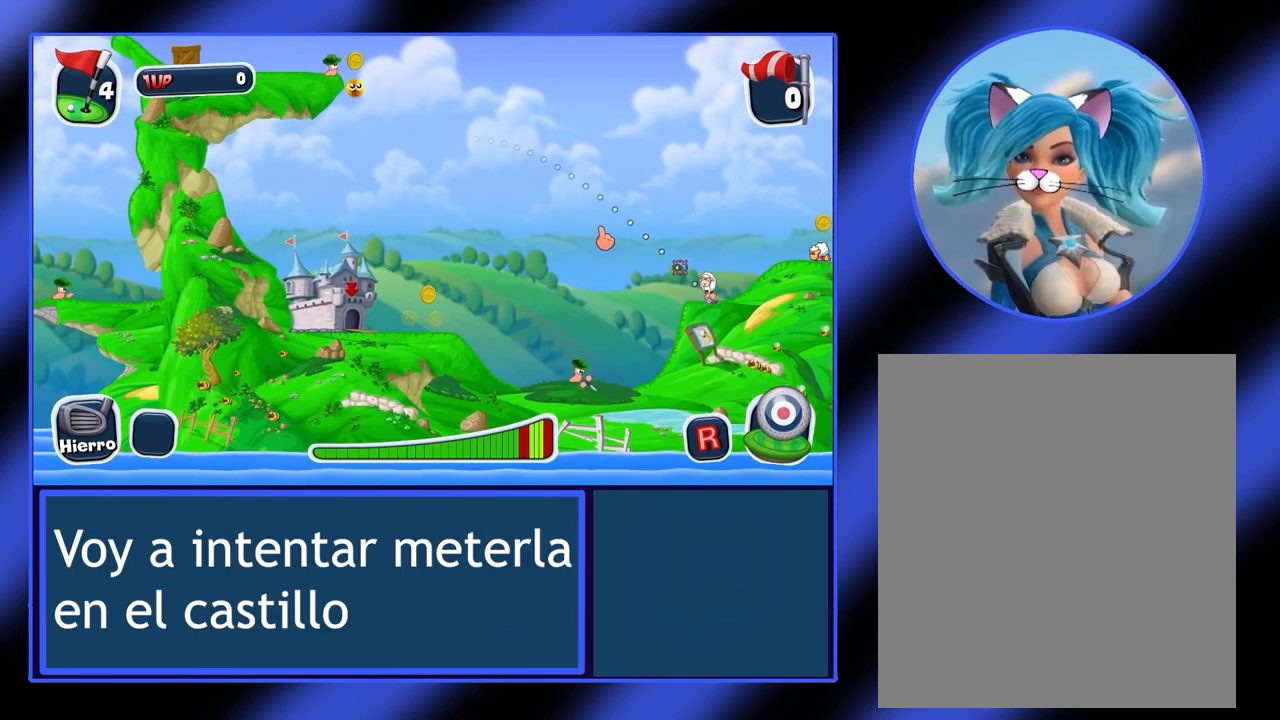
{"keys": [], "mouse": [], "events": []}
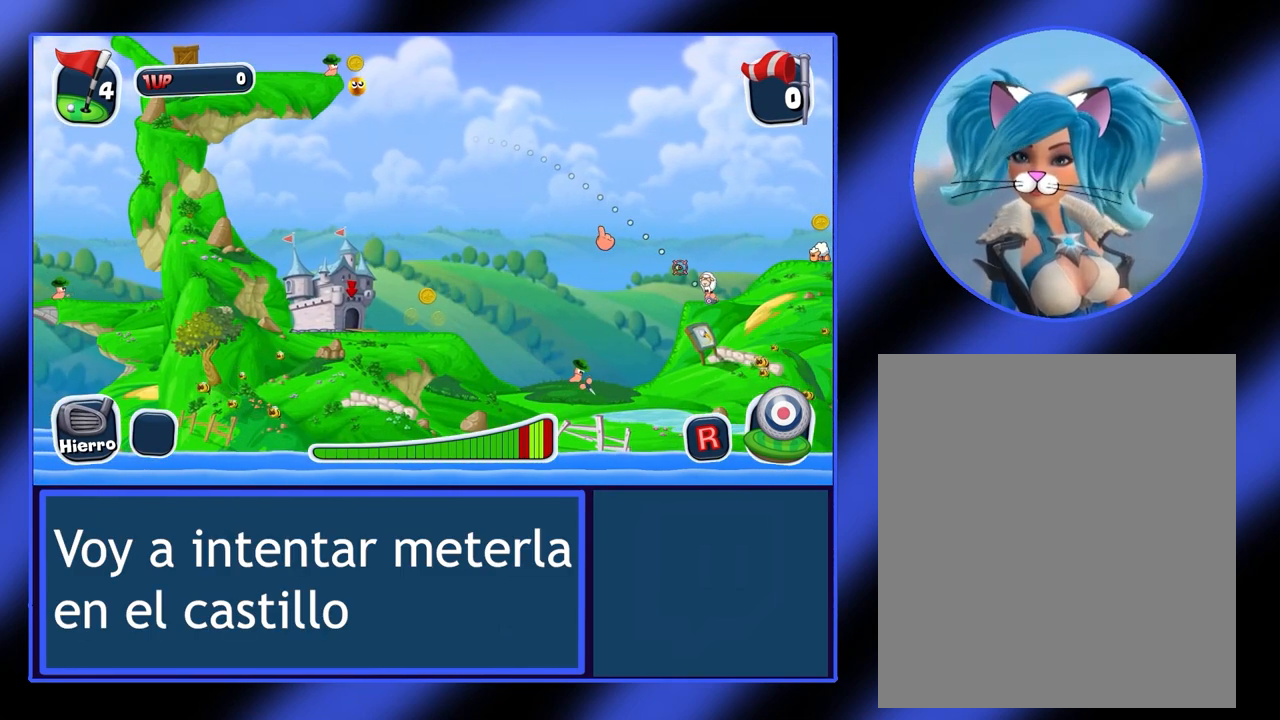
{"keys": [], "mouse": [], "events": []}
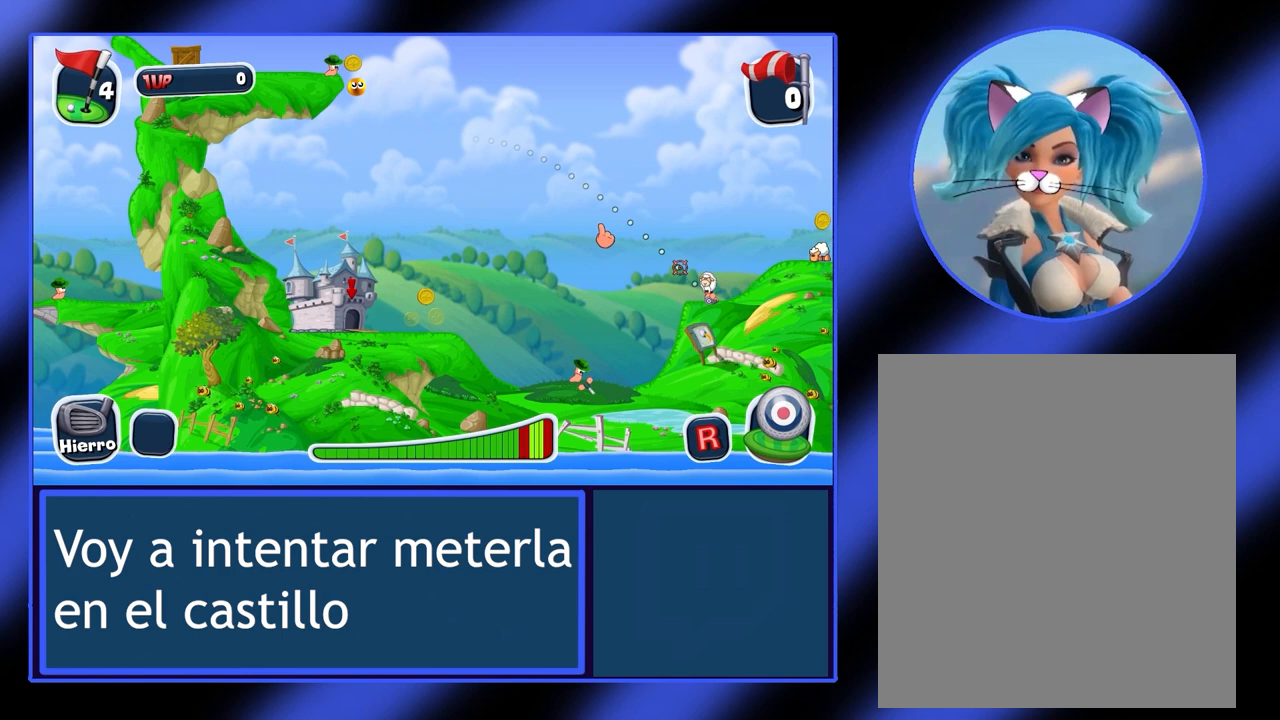
{"keys": [], "mouse": [], "events": []}
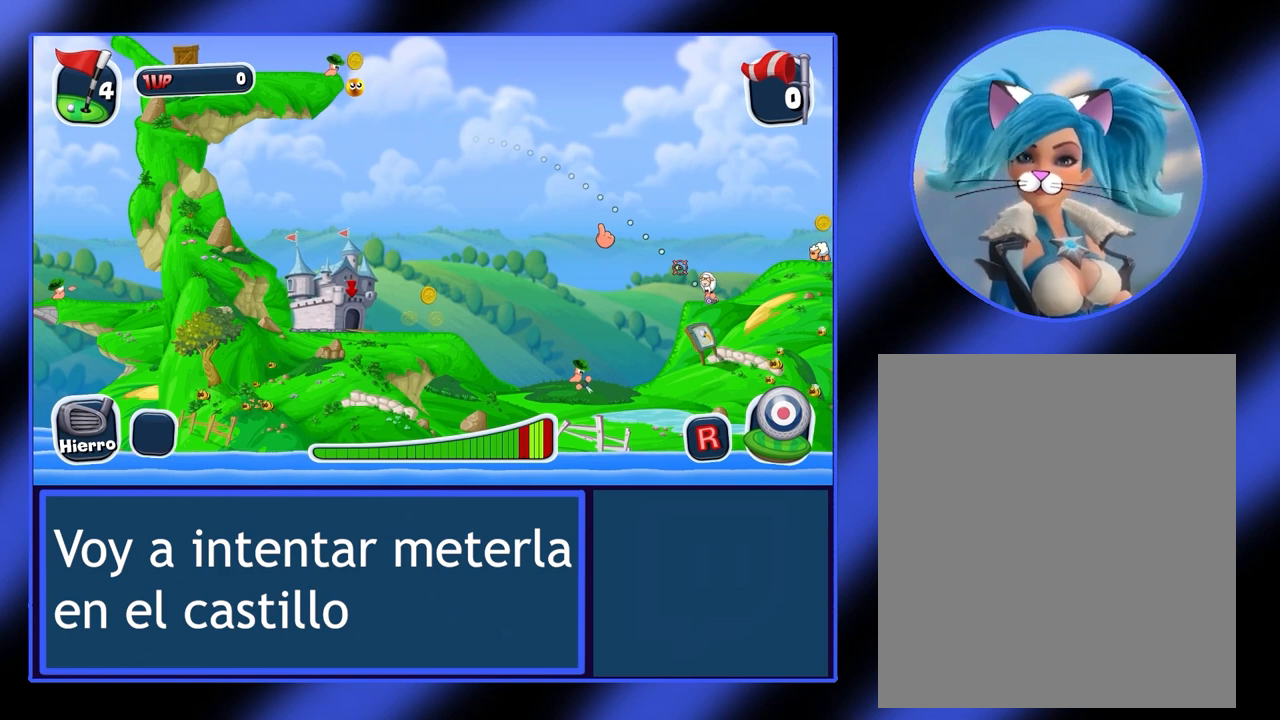
{"keys": [], "mouse": [], "events": []}
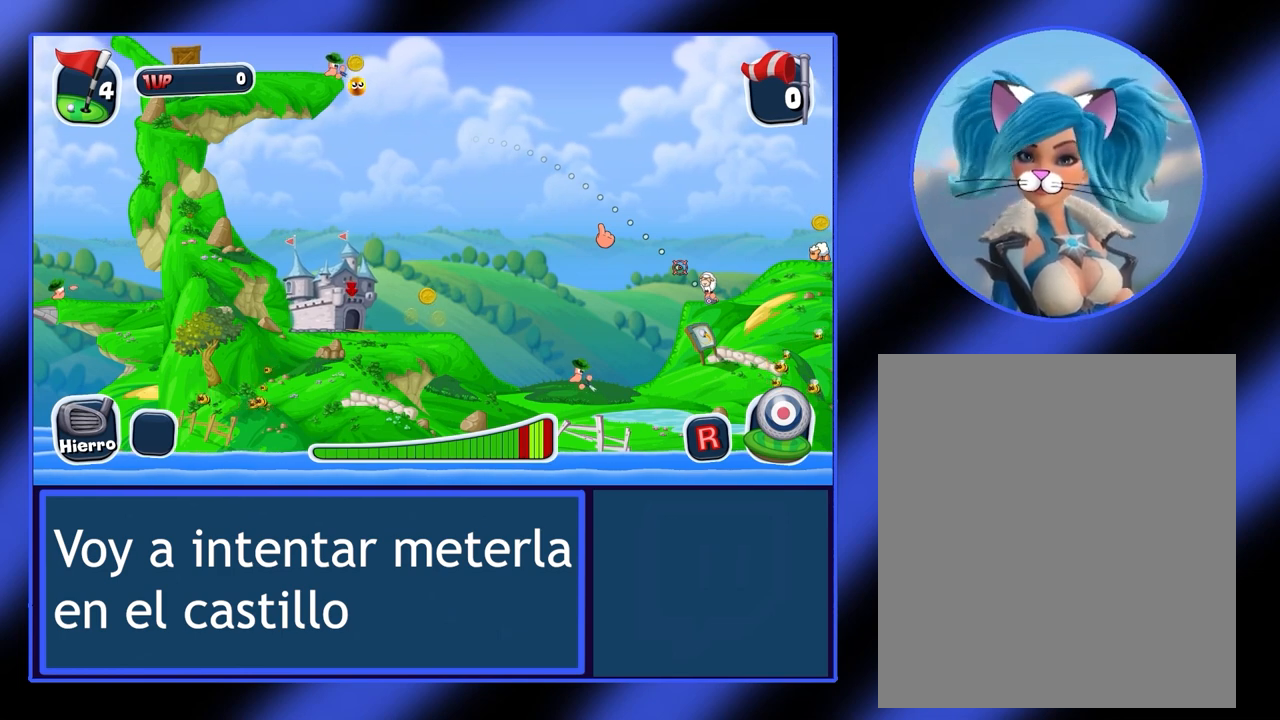
{"keys": [], "mouse": [], "events": []}
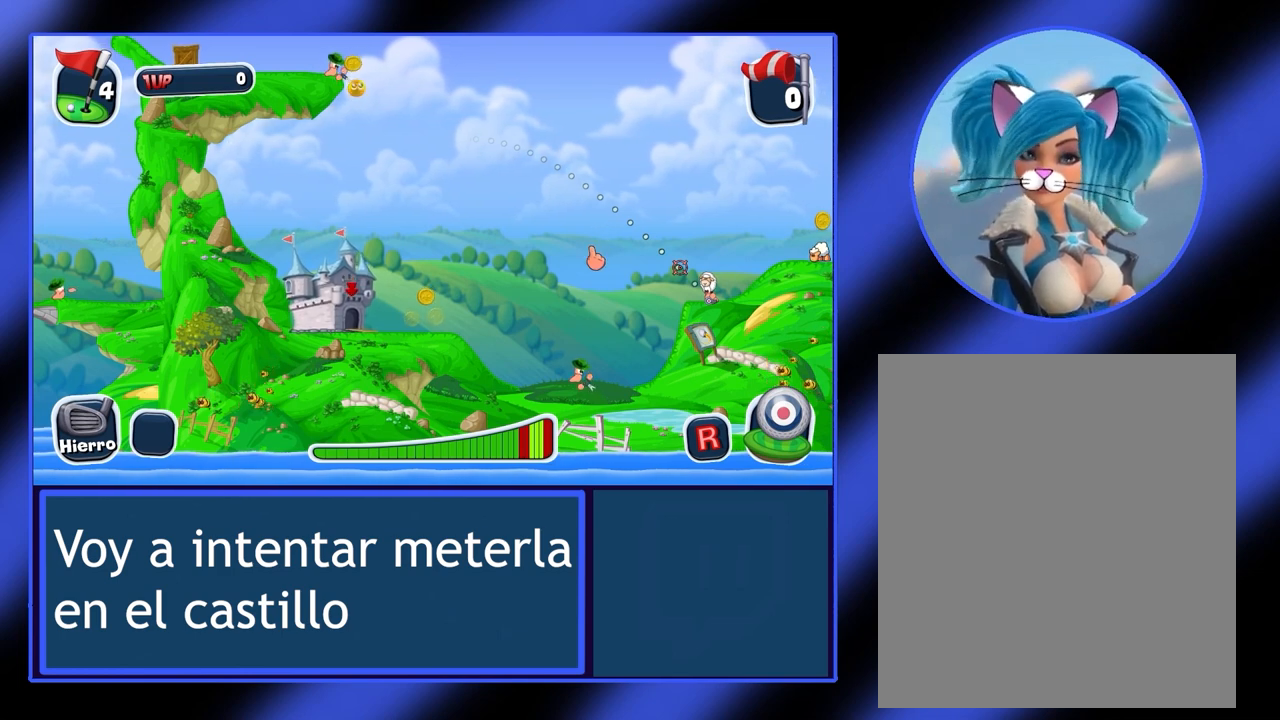
{"keys": [], "mouse": [], "events": []}
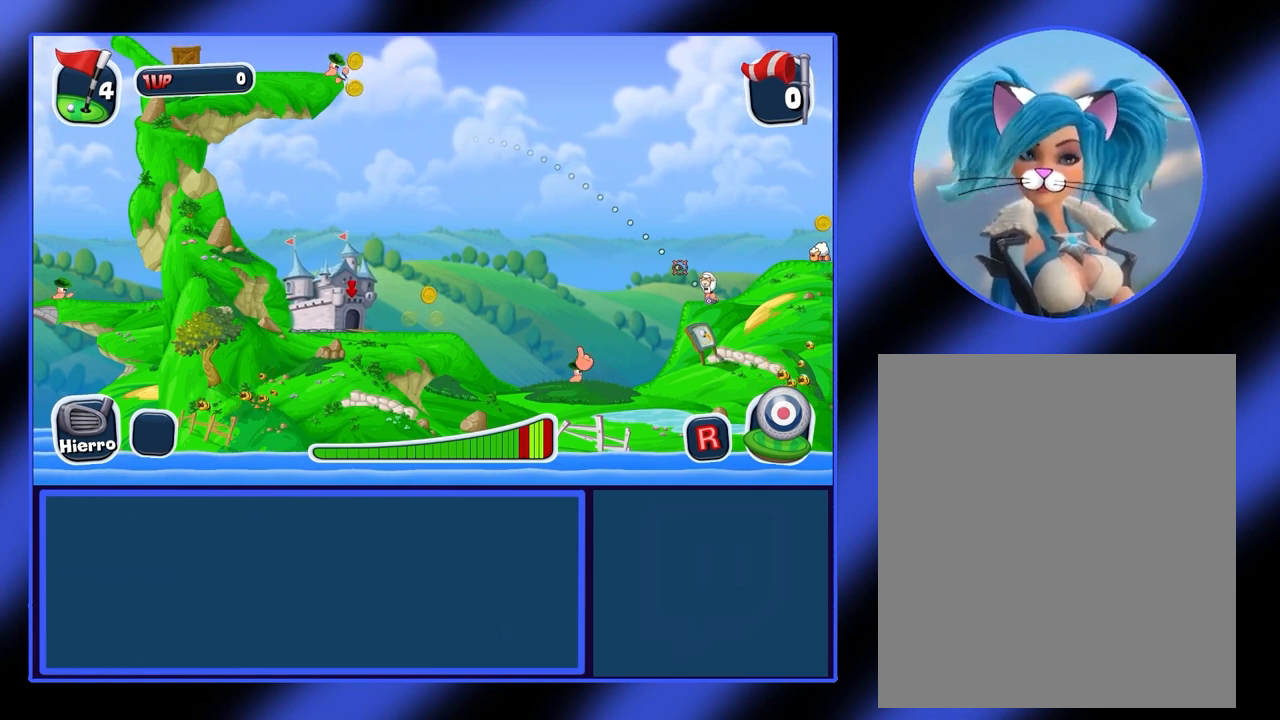
{"keys": [], "mouse": [], "events": []}
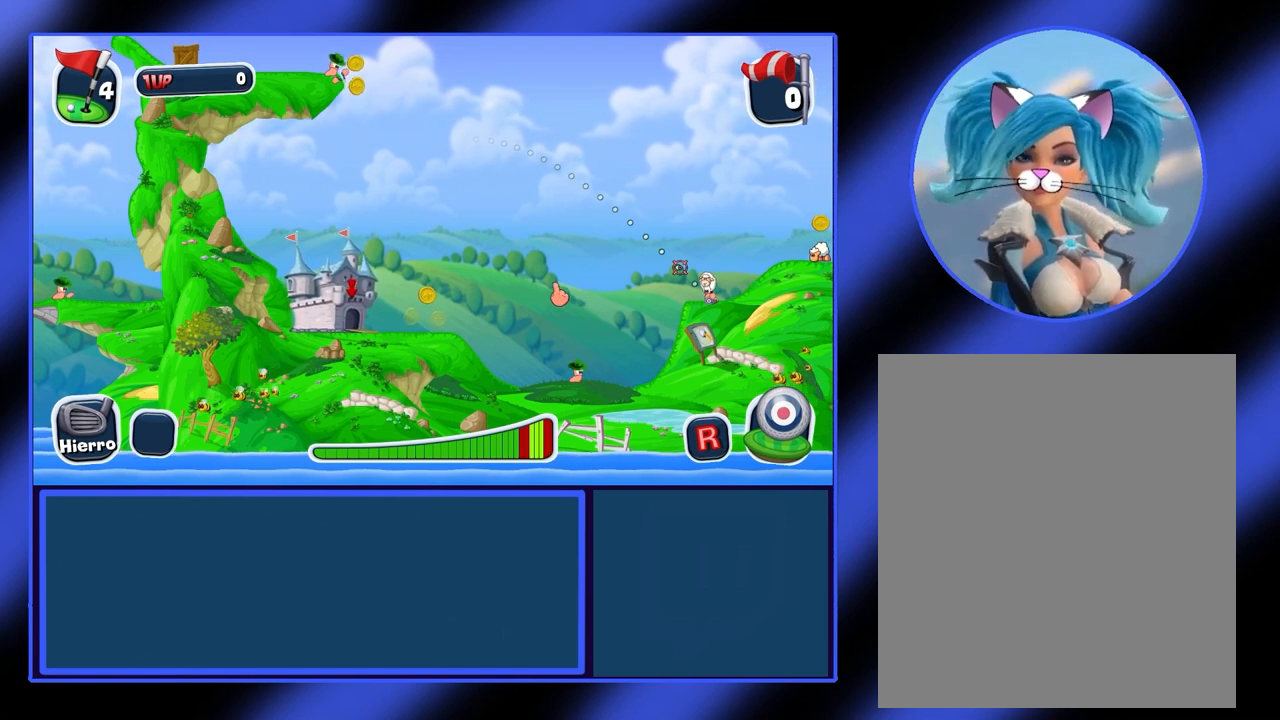
{"keys": [], "mouse": [], "events": []}
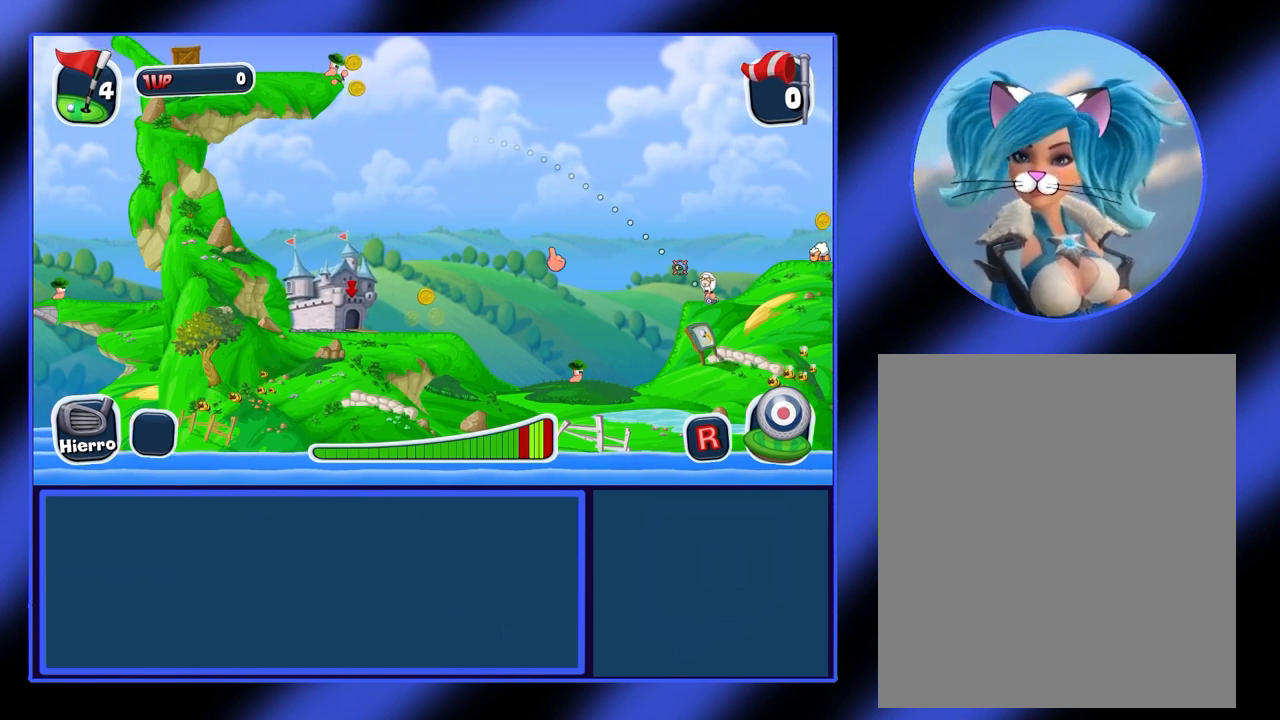
{"keys": [], "mouse": ["right"], "events": [[33, "mouse_right", "down"]]}
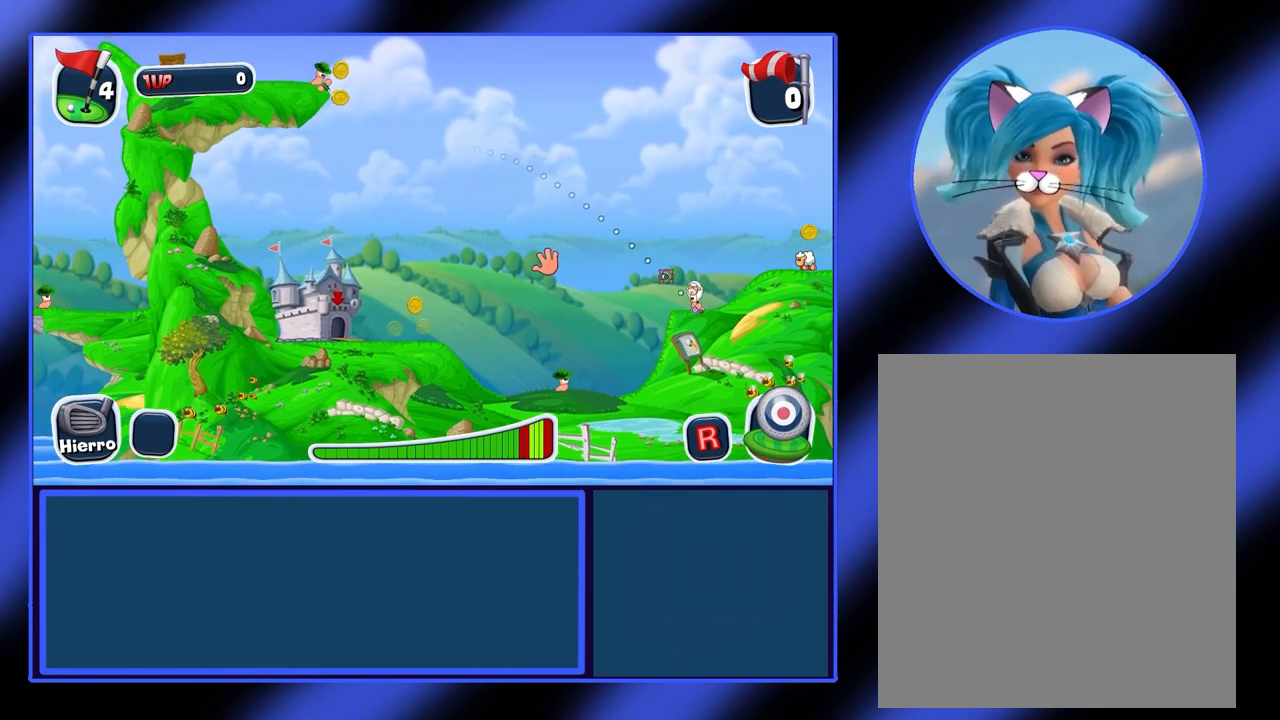
{"keys": [], "mouse": ["left"], "events": [[233, "mouse_right", "up"], [500, "mouse_left", "down"]]}
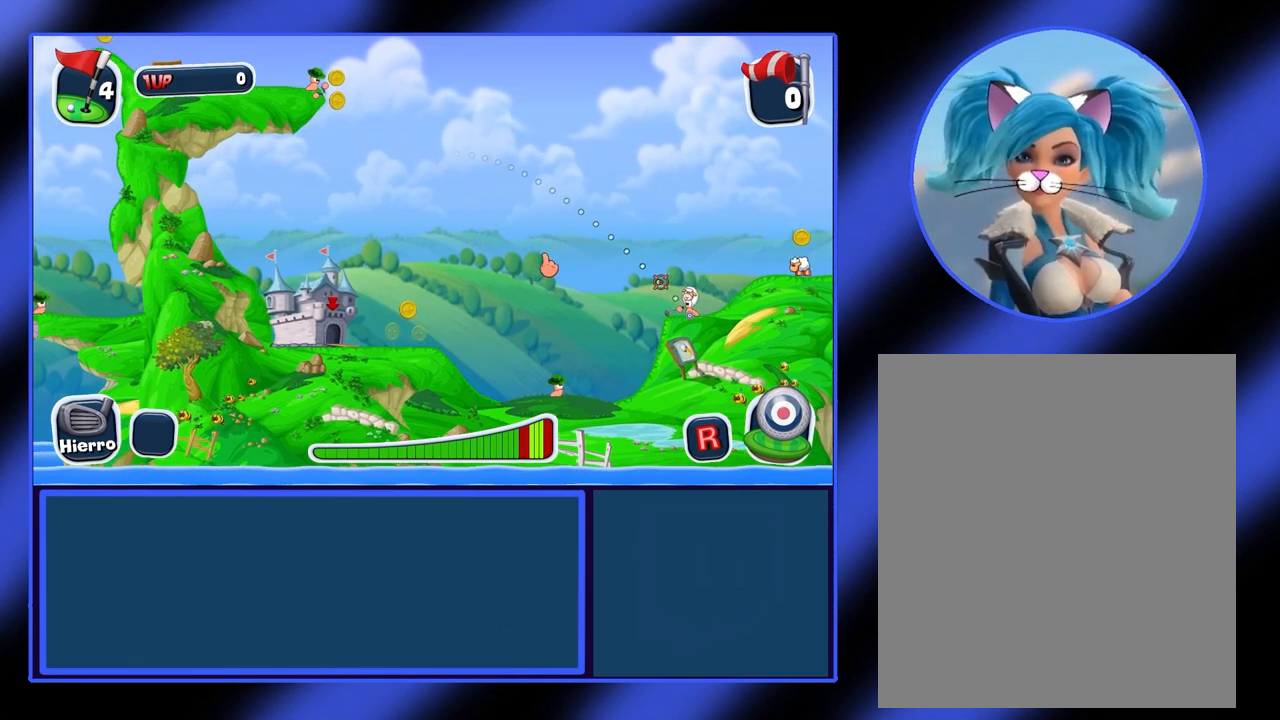
{"keys": [], "mouse": ["left"], "events": []}
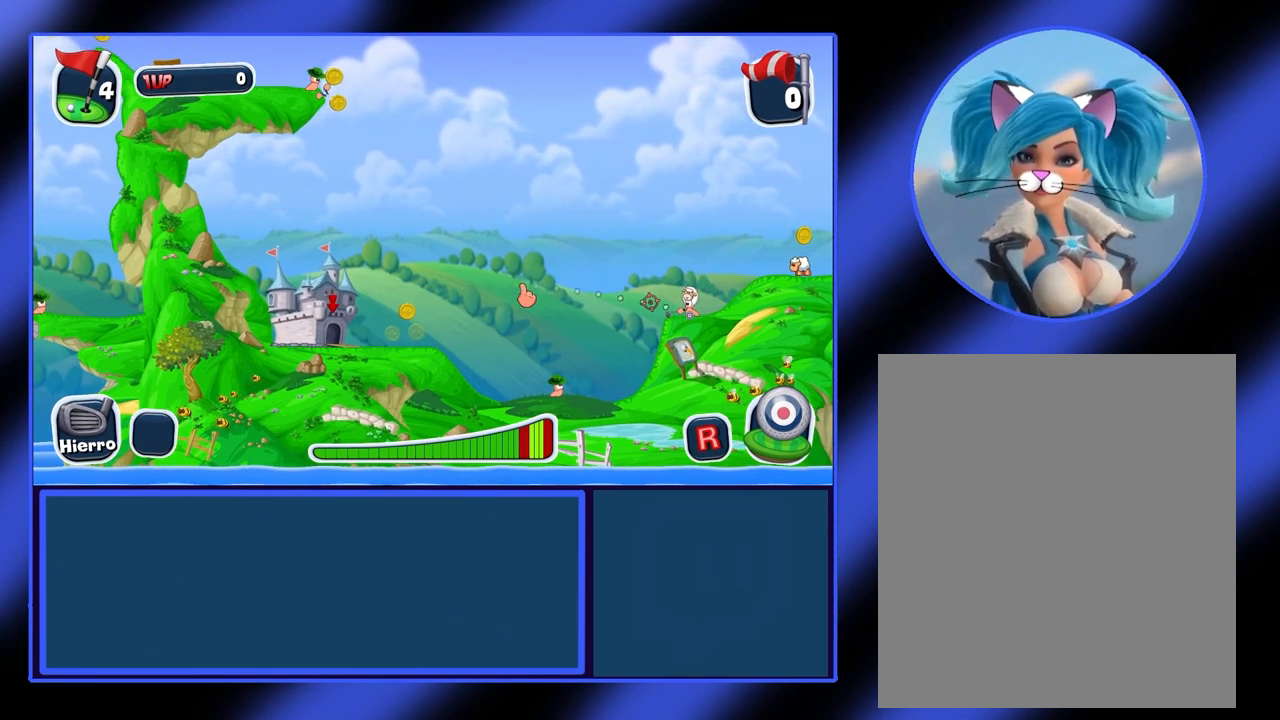
{"keys": [], "mouse": ["left"], "events": []}
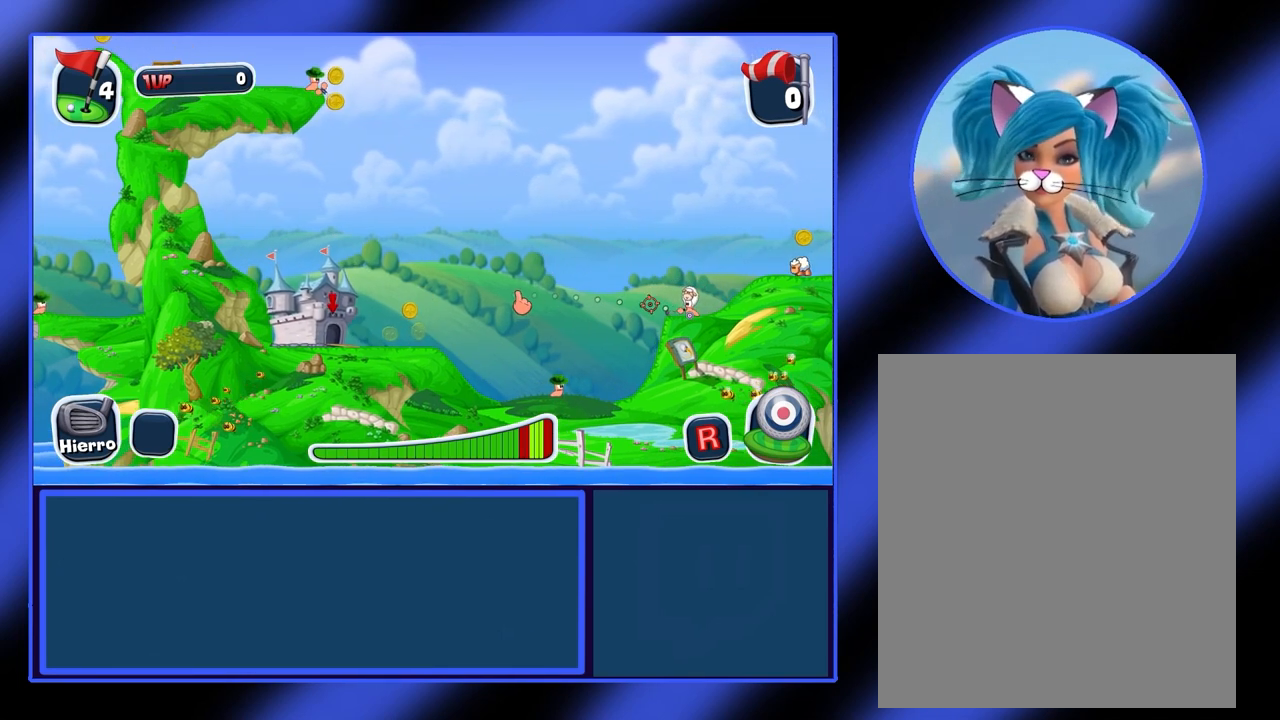
{"keys": [], "mouse": [], "events": [[33, "mouse_left", "up"]]}
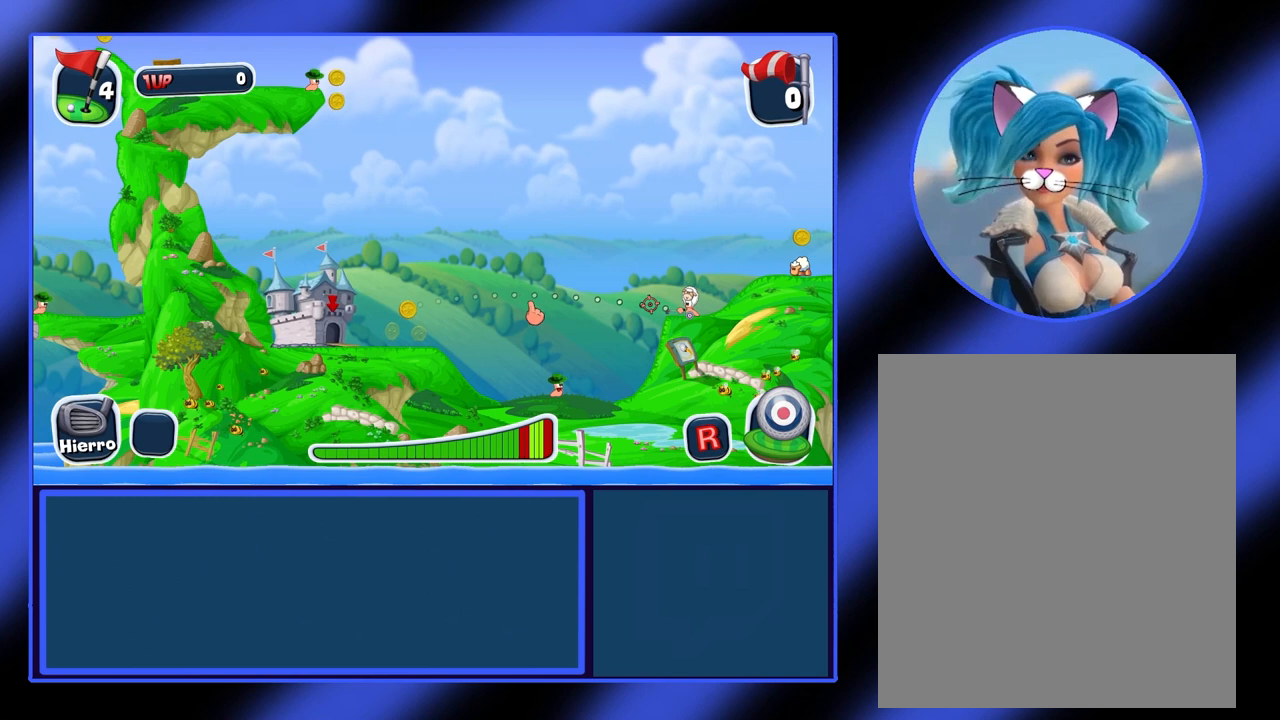
{"keys": [], "mouse": ["left"], "events": [[267, "mouse_left", "down"]]}
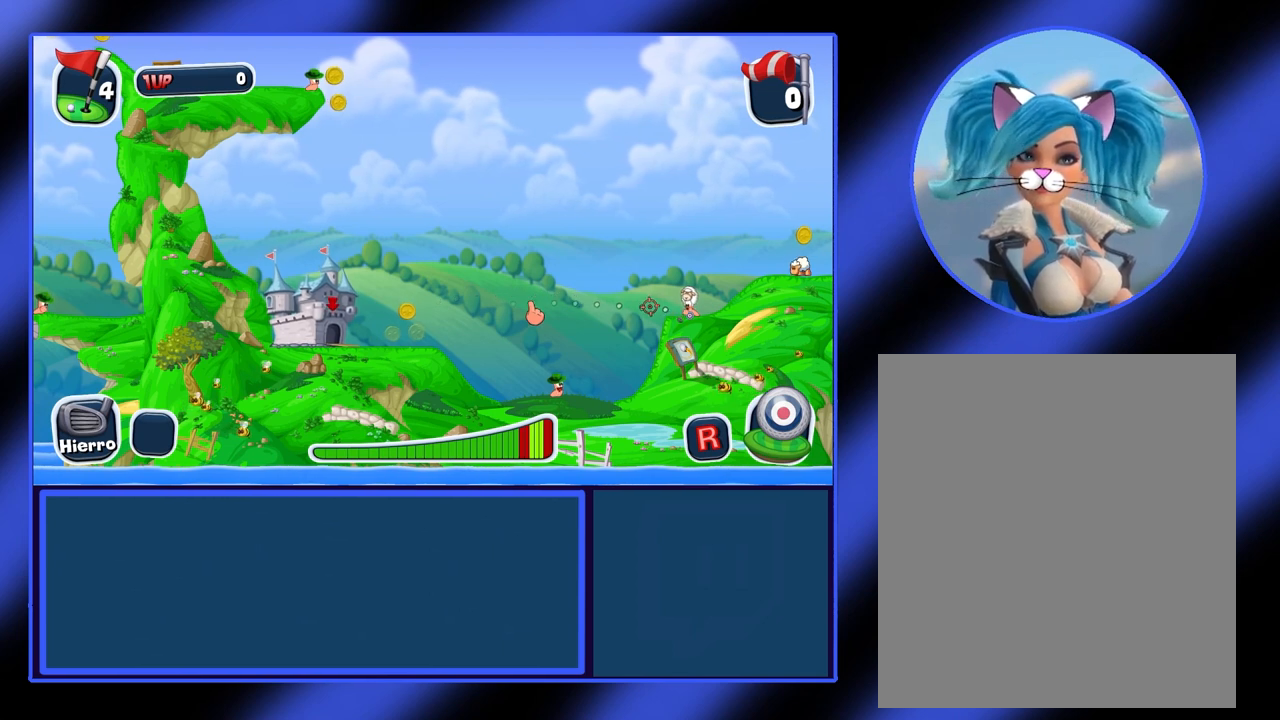
{"keys": [], "mouse": [], "events": [[400, "mouse_left", "up"]]}
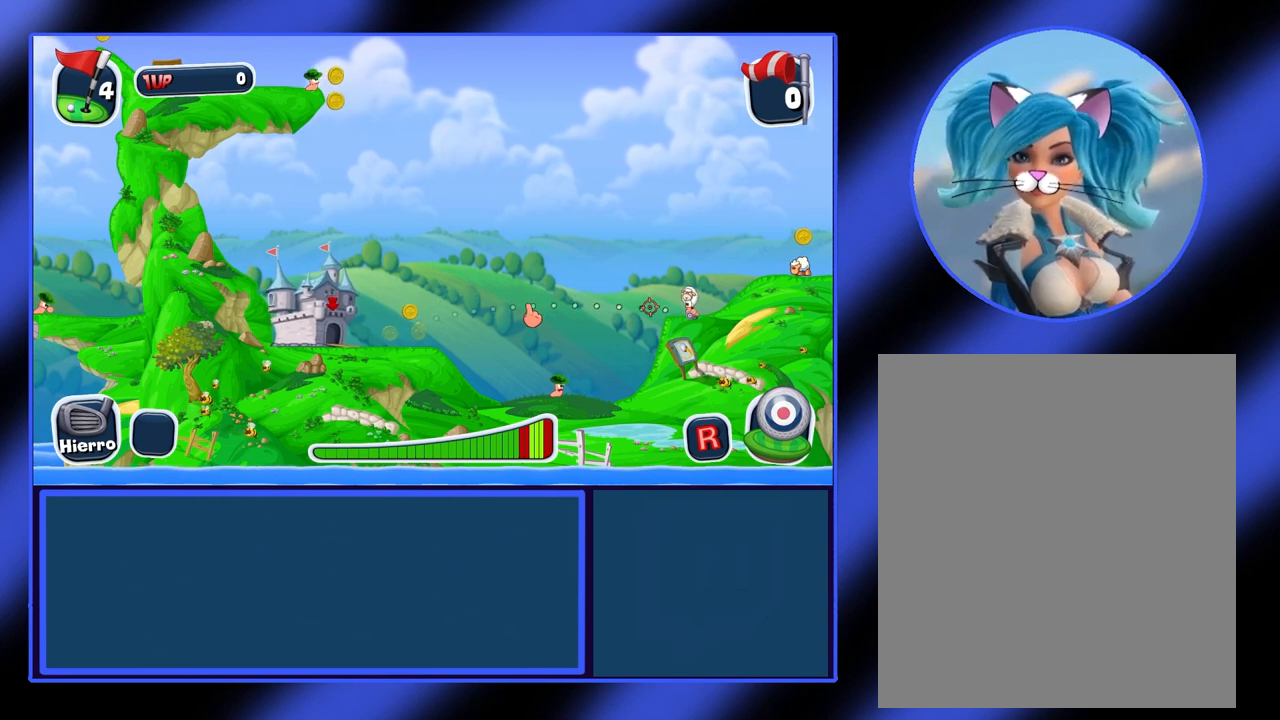
{"keys": [], "mouse": [], "events": []}
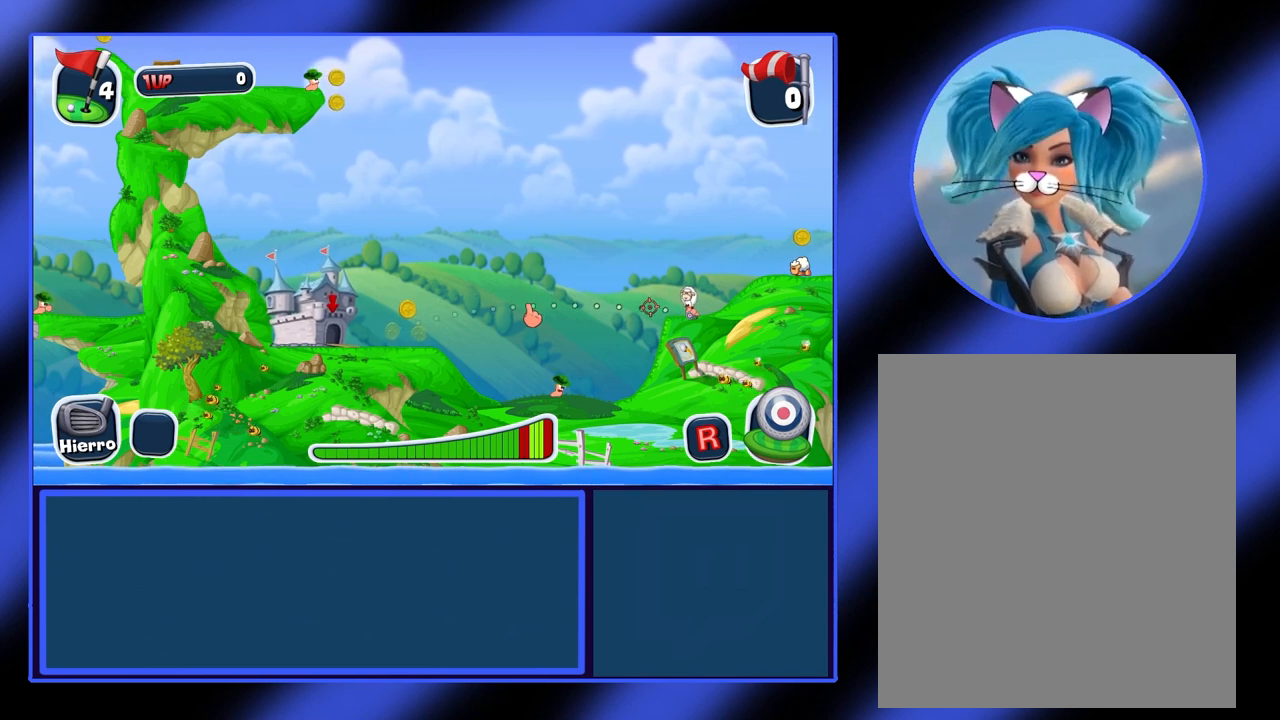
{"keys": [], "mouse": ["left"], "events": [[467, "mouse_left", "down"]]}
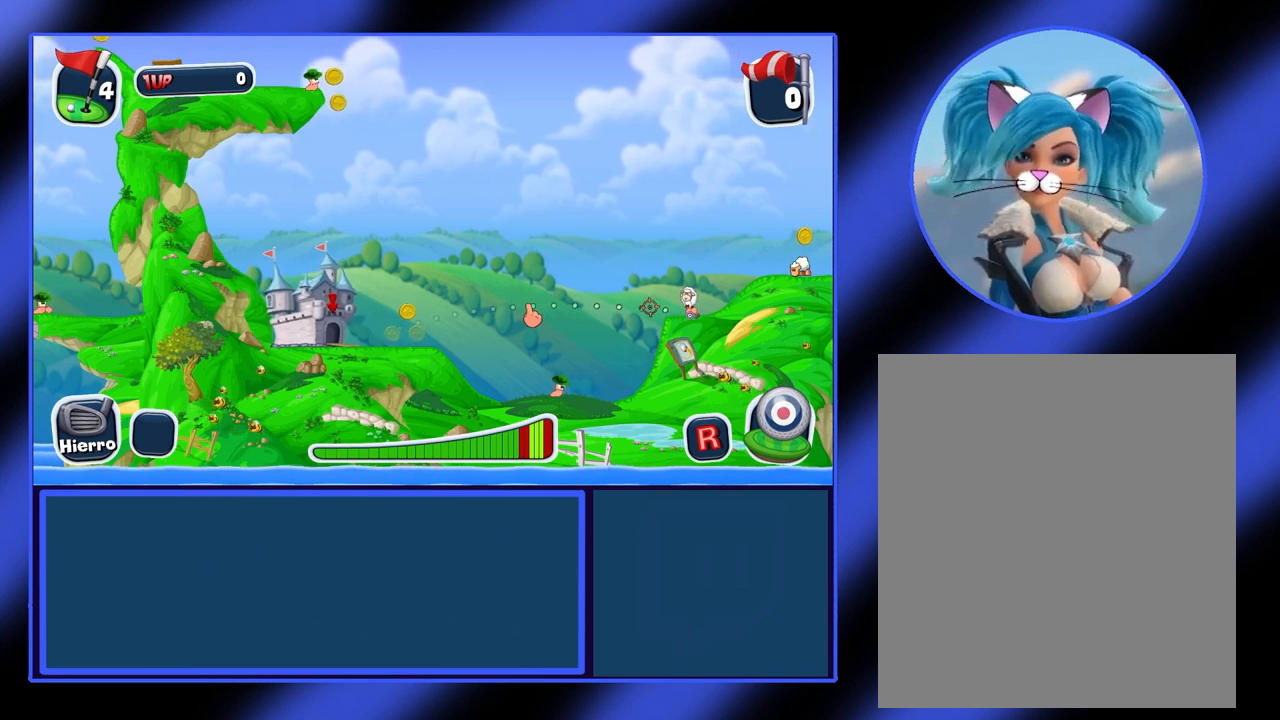
{"keys": [], "mouse": ["left"], "events": []}
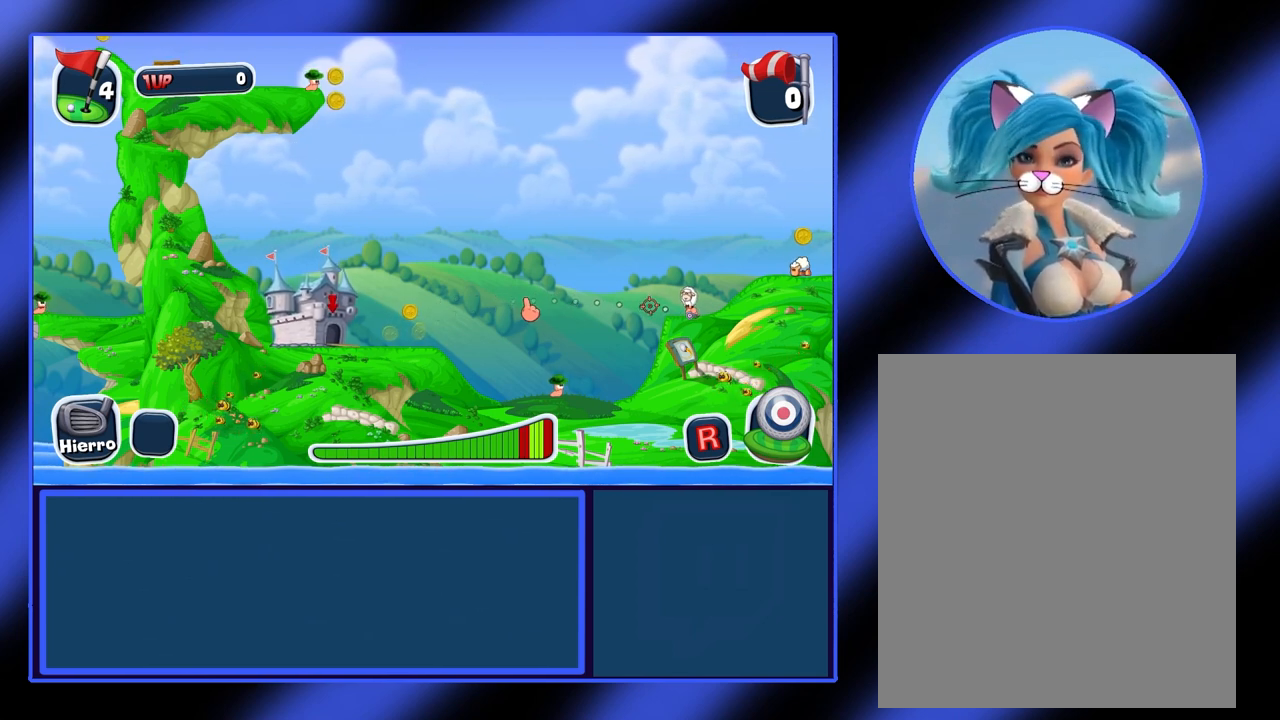
{"keys": [], "mouse": [], "events": [[200, "mouse_left", "up"]]}